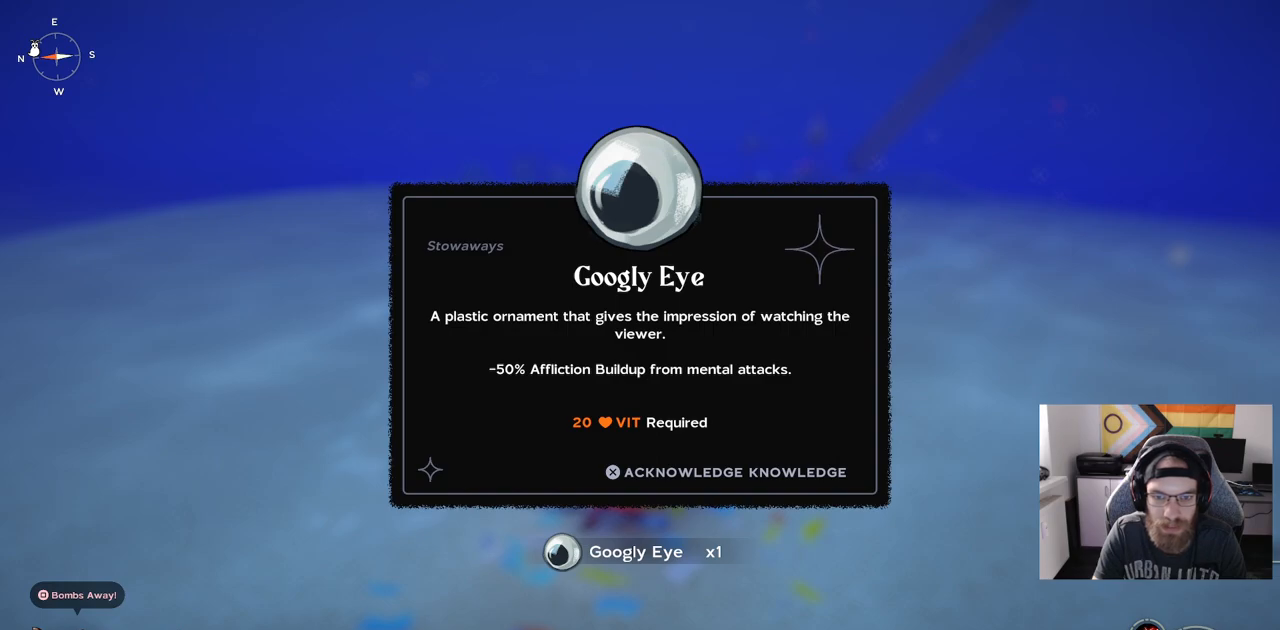
Gameplay with a controller (PlayStation layout); each line is a JSON object with the inputs held at the frame after it. "events" lists button and stick changes between this image and that frame as [ms after this image, input, new state], when the widget could be followed in between. Not read: L3.
{"buttons": [], "left_stick": "up-left", "right_stick": "left", "events": [[67, "CROSS", "down"], [150, "CROSS", "up"], [417, "left_stick", "up-left"], [500, "right_stick", "left"]]}
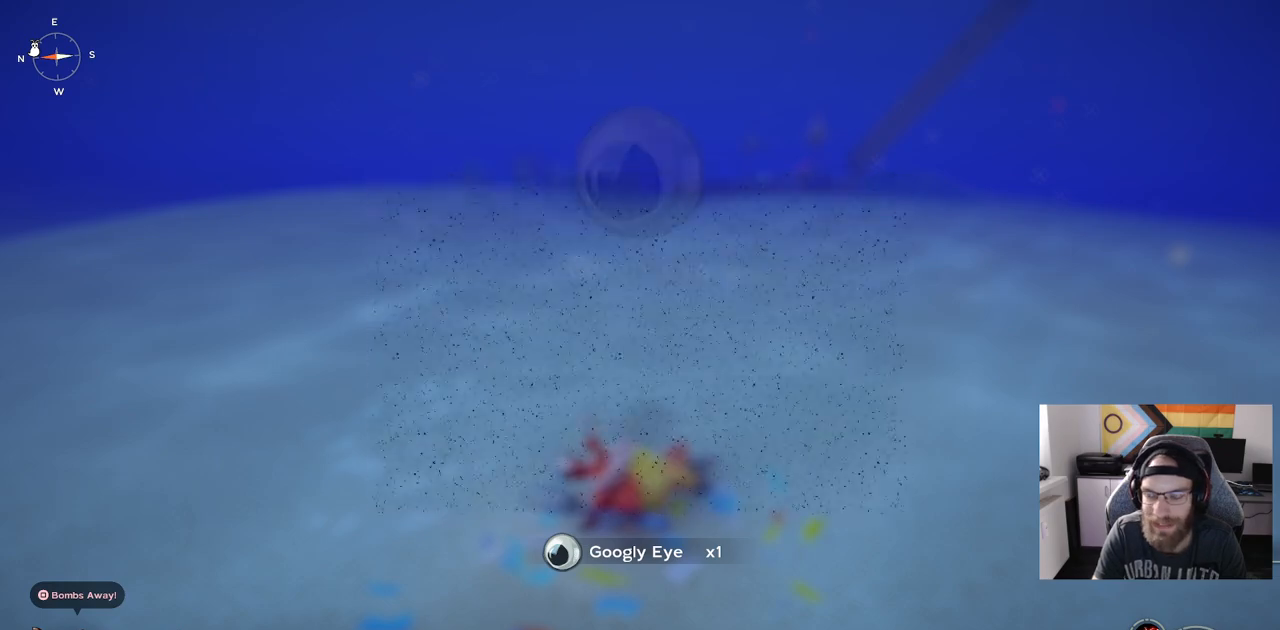
{"buttons": [], "left_stick": "up-left", "right_stick": "left", "events": []}
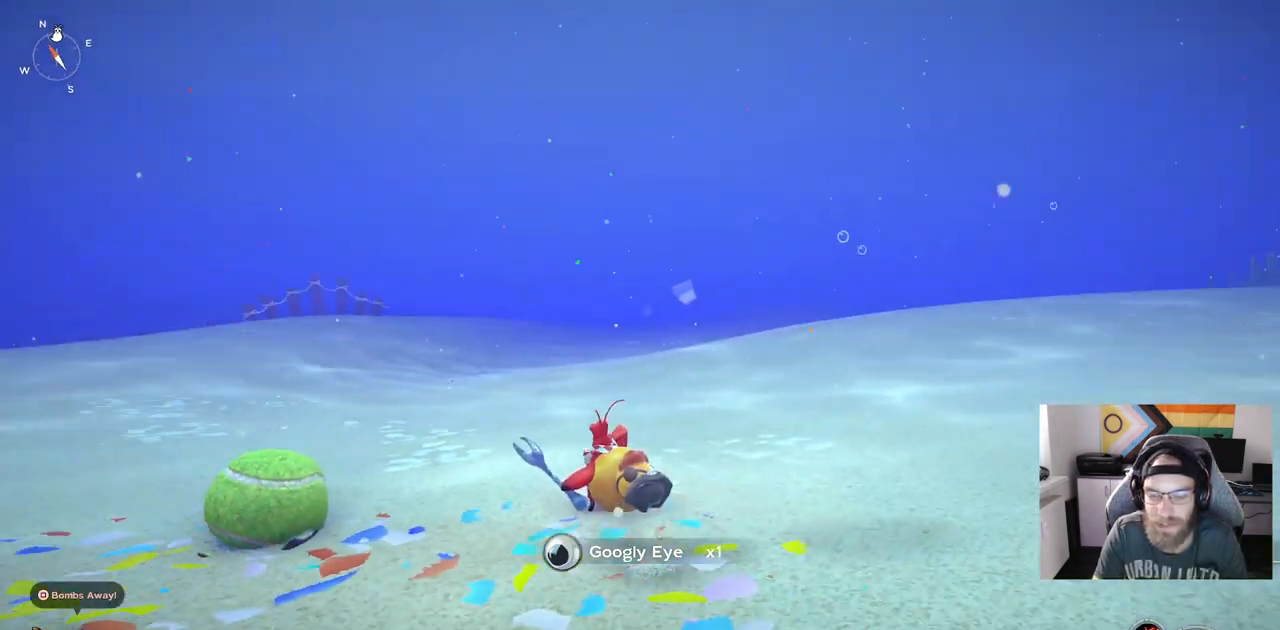
{"buttons": ["CIRCLE"], "left_stick": "up-left", "right_stick": "center", "events": [[33, "right_stick", "center"], [117, "CIRCLE", "down"]]}
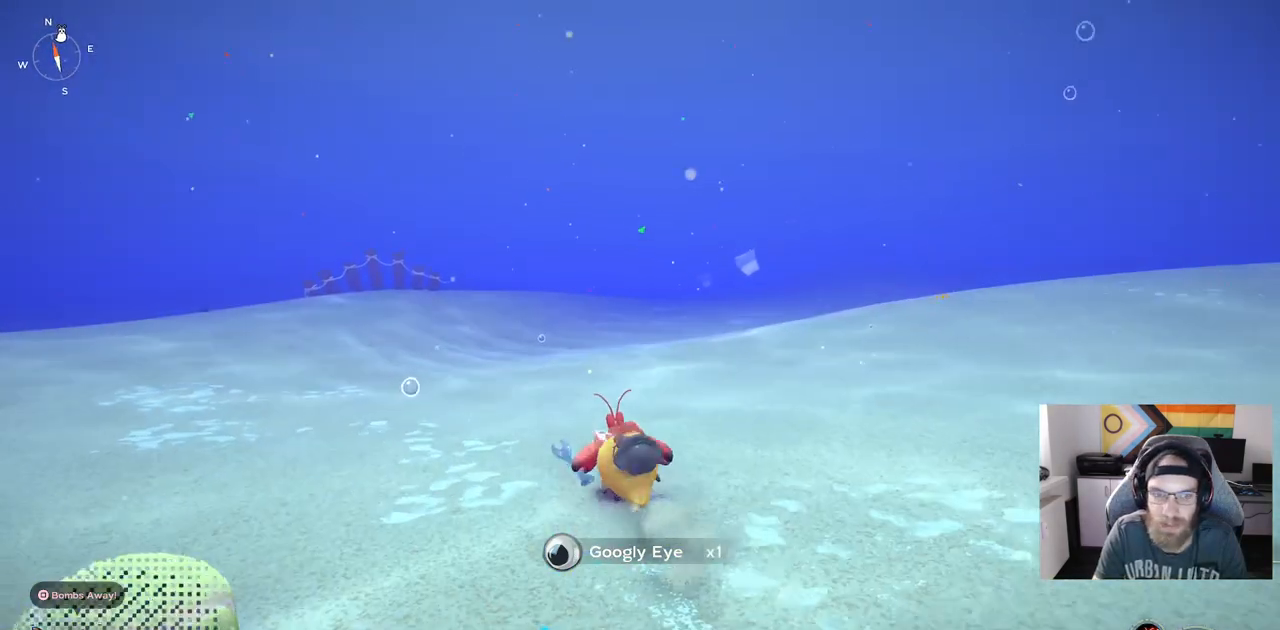
{"buttons": ["CIRCLE"], "left_stick": "up-left", "right_stick": "center", "events": []}
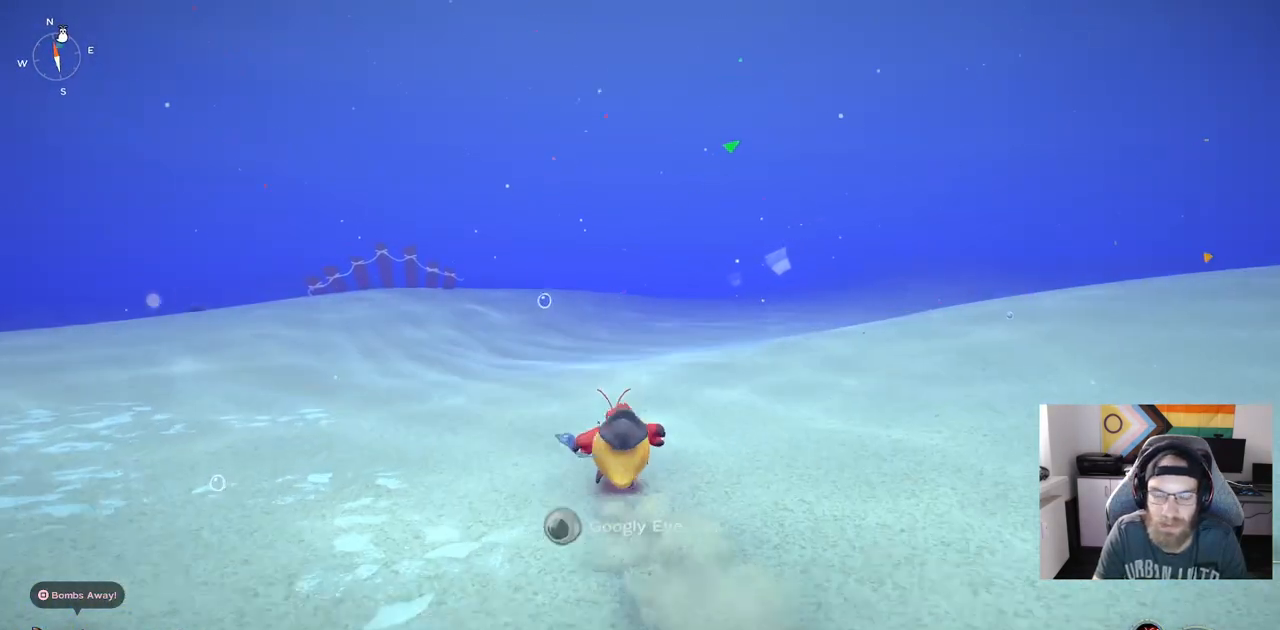
{"buttons": ["CIRCLE"], "left_stick": "up-left", "right_stick": "center", "events": []}
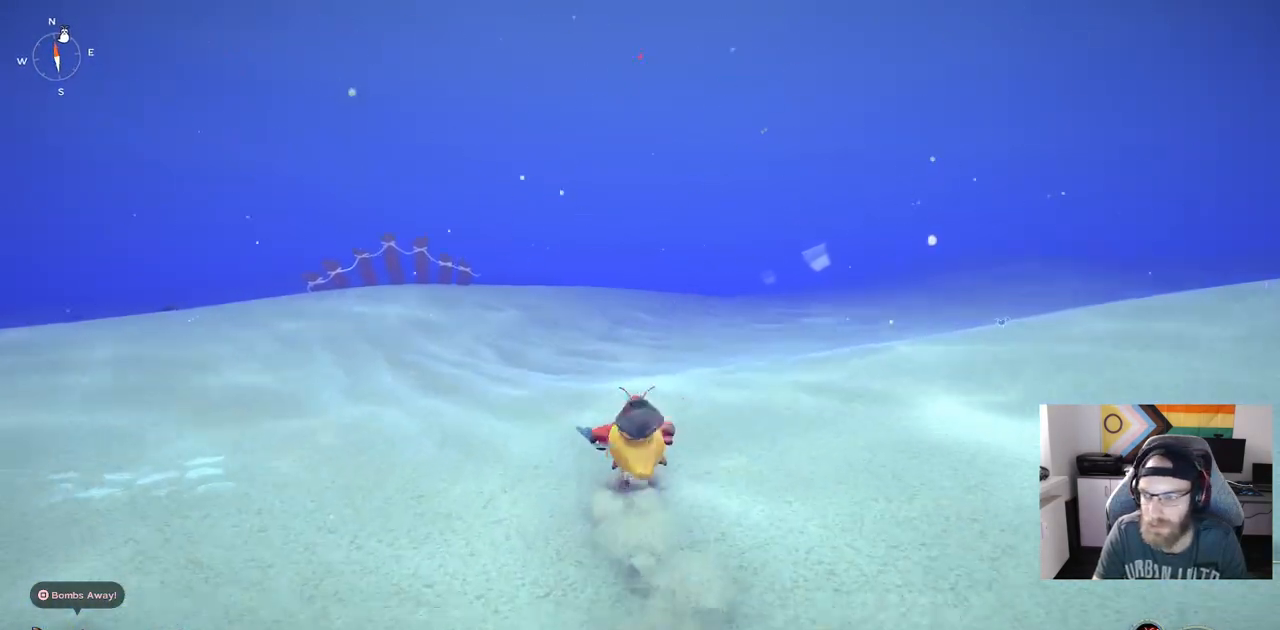
{"buttons": ["CROSS", "CIRCLE"], "left_stick": "up-left", "right_stick": "center", "events": [[350, "CROSS", "down"]]}
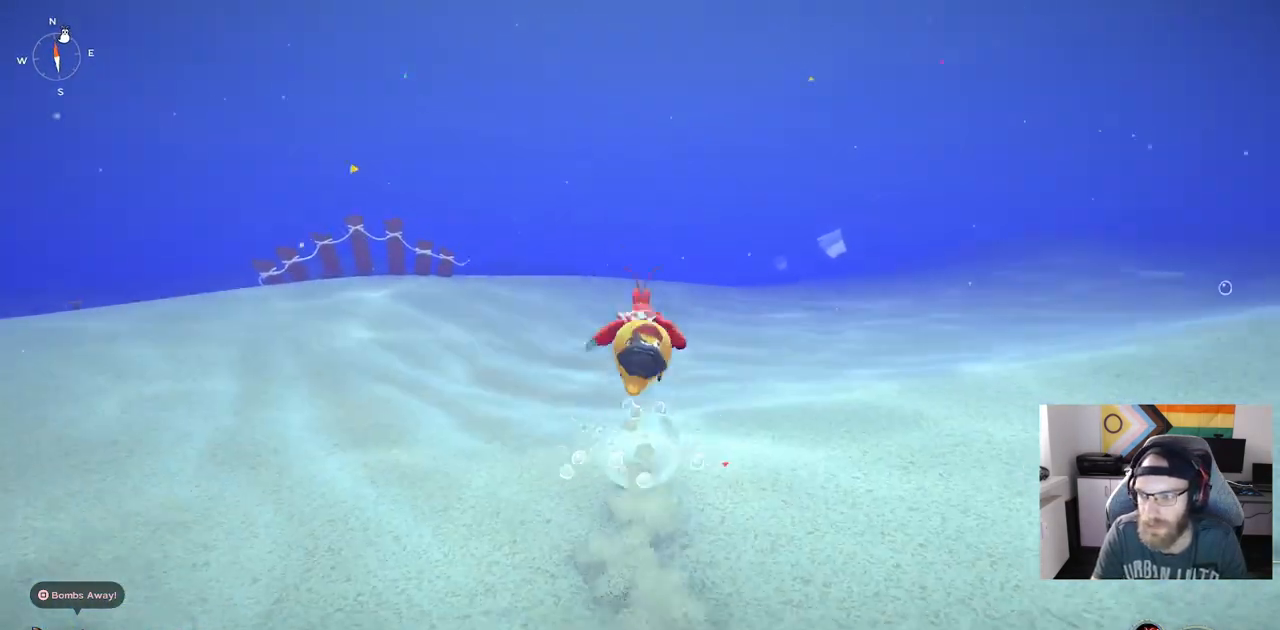
{"buttons": ["CIRCLE"], "left_stick": "up-left", "right_stick": "center", "events": [[17, "CIRCLE", "up"], [17, "CROSS", "up"], [383, "CIRCLE", "down"]]}
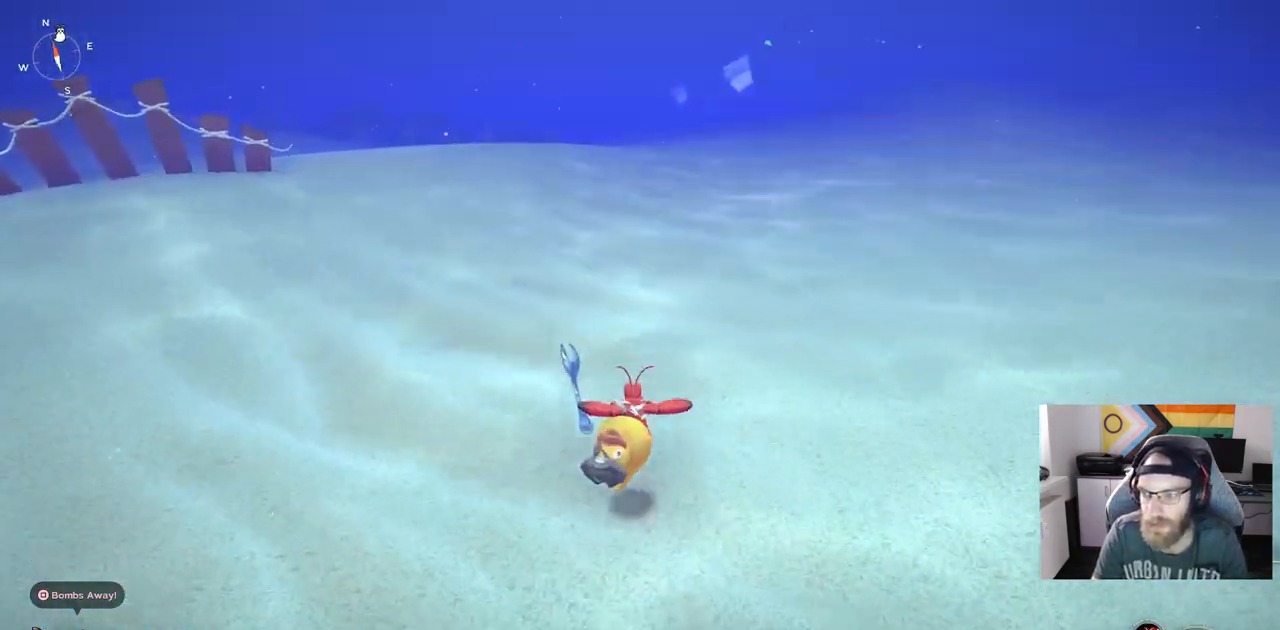
{"buttons": ["CIRCLE"], "left_stick": "up", "right_stick": "center", "events": [[333, "left_stick", "up"]]}
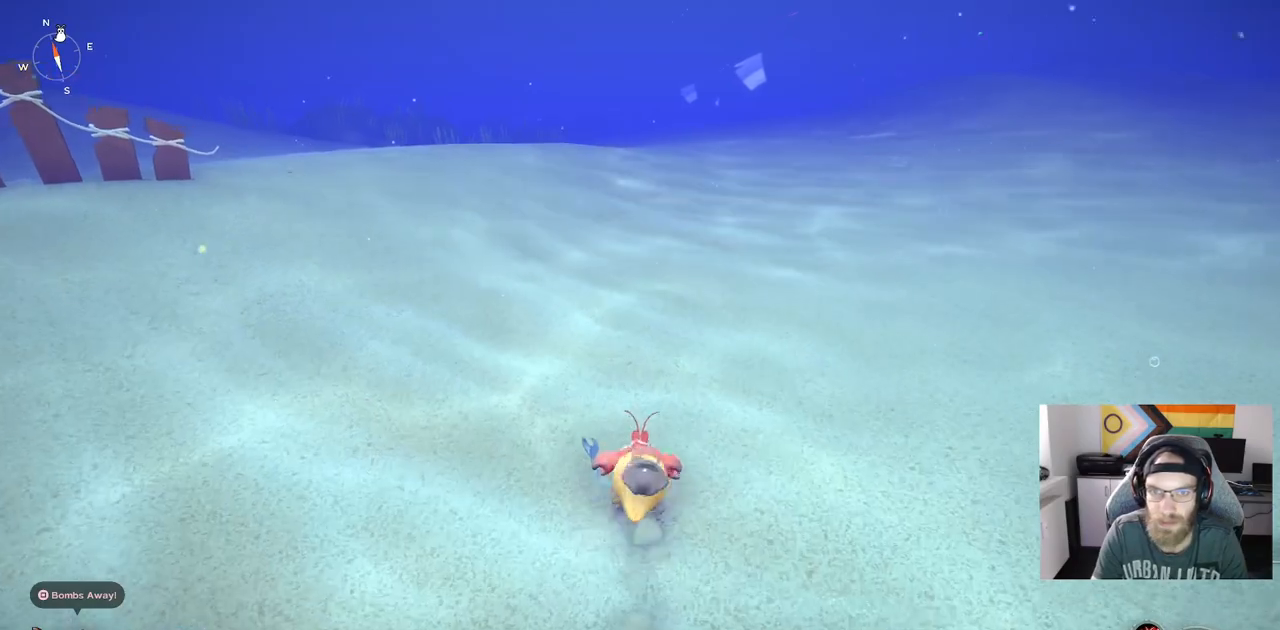
{"buttons": ["CIRCLE"], "left_stick": "up", "right_stick": "center", "events": []}
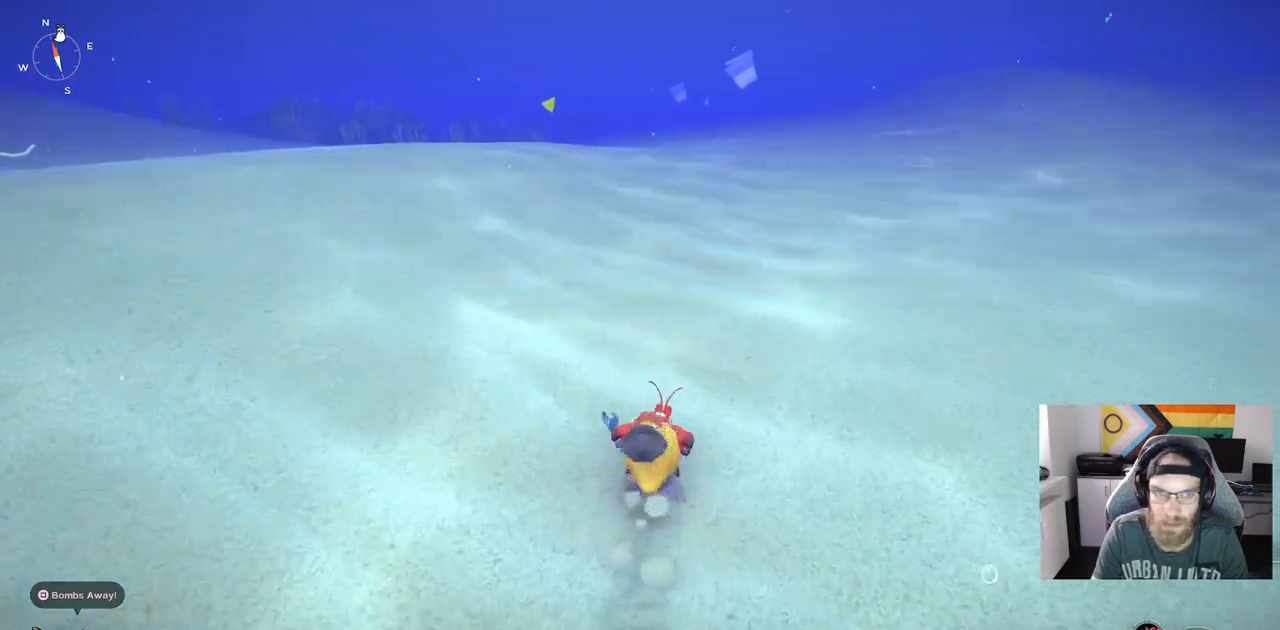
{"buttons": ["CIRCLE"], "left_stick": "up", "right_stick": "center", "events": []}
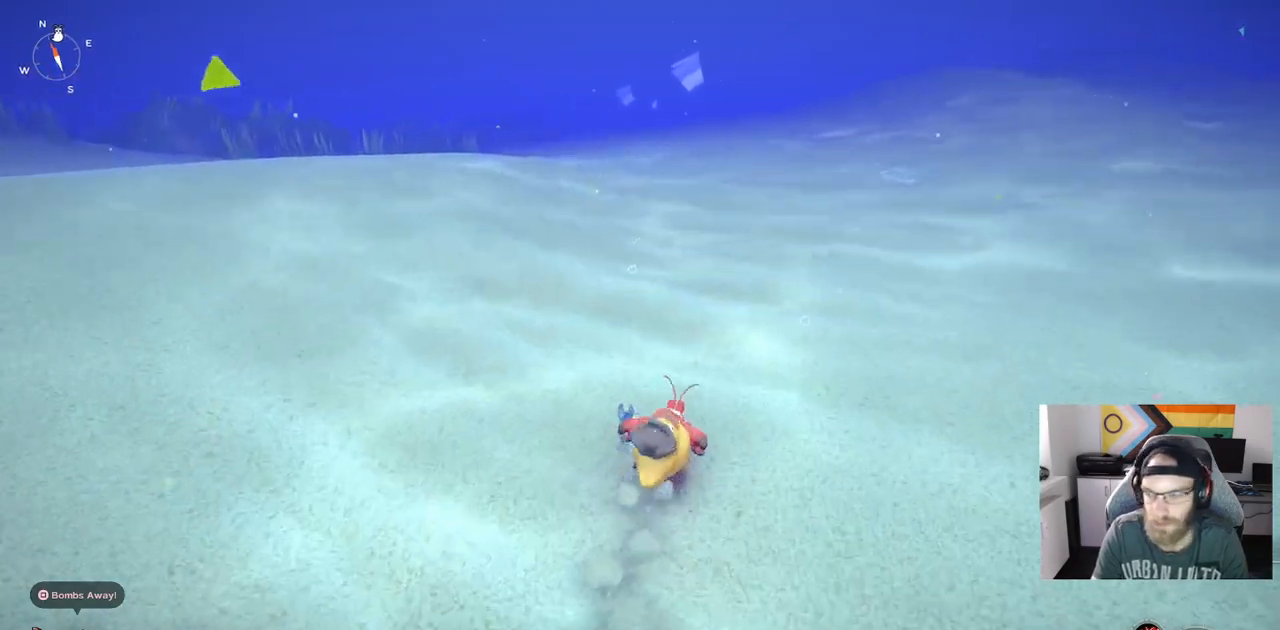
{"buttons": ["CIRCLE"], "left_stick": "up", "right_stick": "center", "events": []}
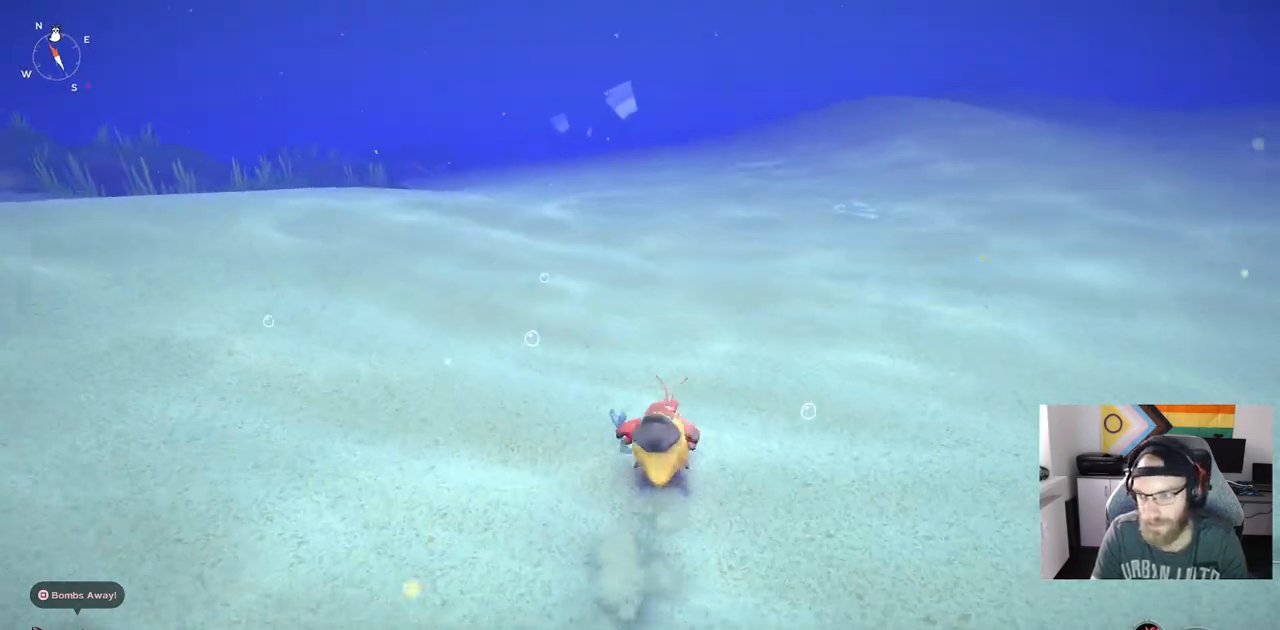
{"buttons": ["CIRCLE"], "left_stick": "up", "right_stick": "center", "events": []}
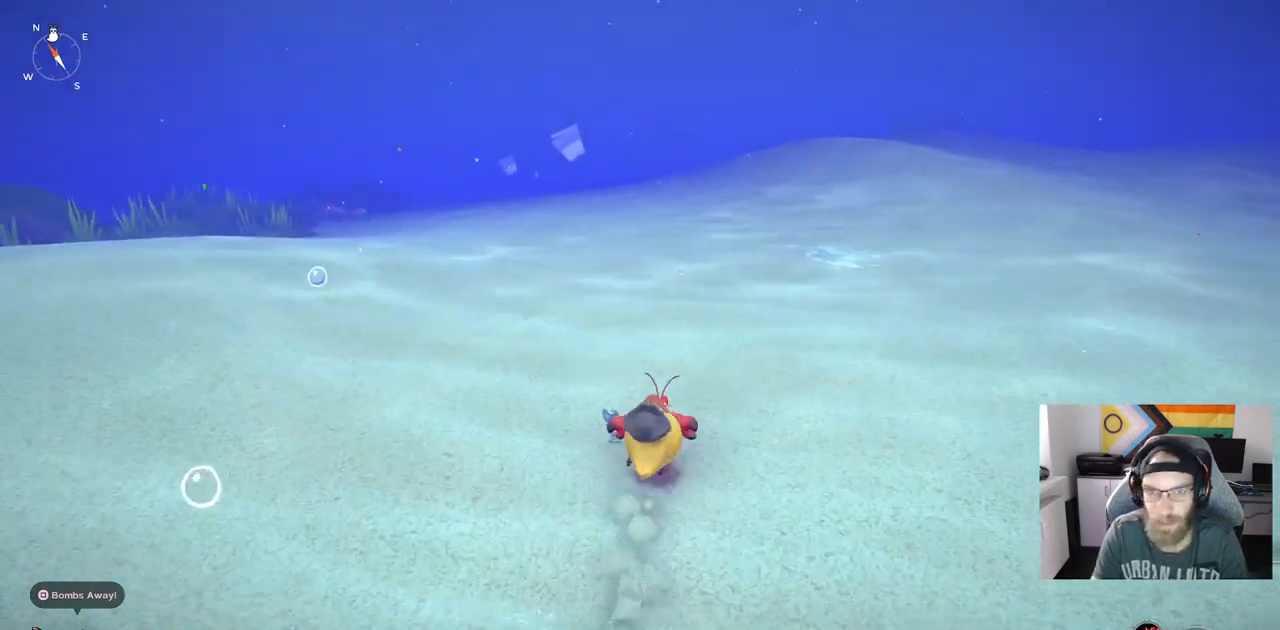
{"buttons": ["CIRCLE"], "left_stick": "up", "right_stick": "center", "events": []}
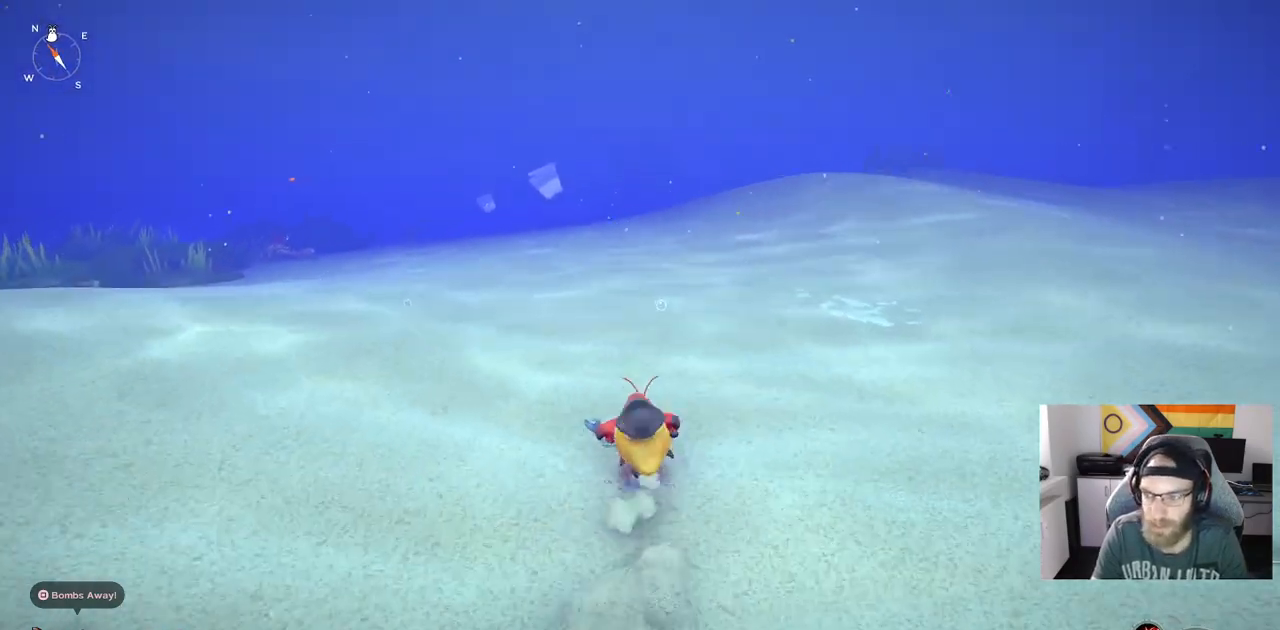
{"buttons": ["CIRCLE"], "left_stick": "up", "right_stick": "center", "events": []}
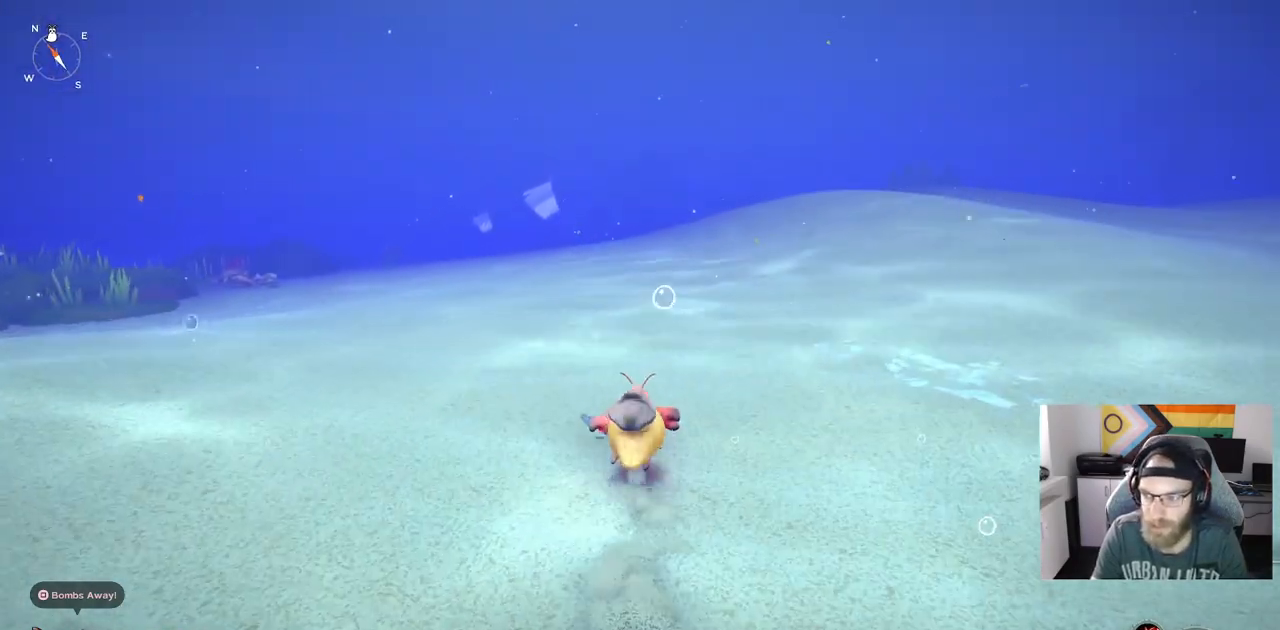
{"buttons": ["CIRCLE"], "left_stick": "up", "right_stick": "center", "events": []}
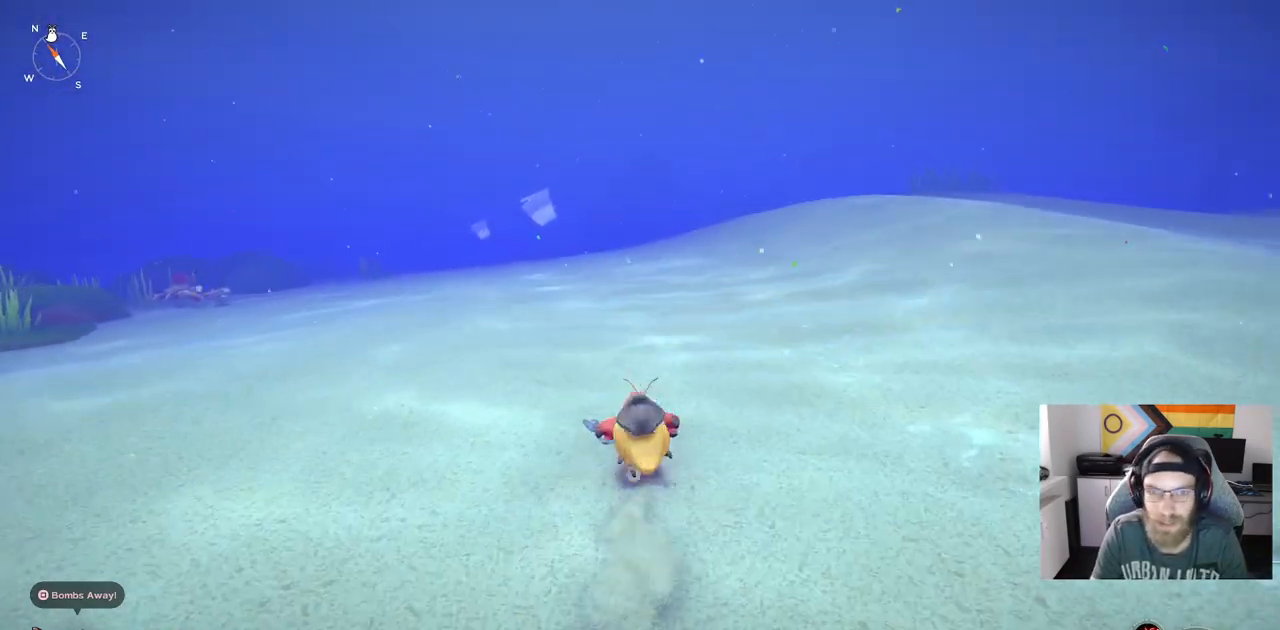
{"buttons": ["CIRCLE"], "left_stick": "up", "right_stick": "center", "events": []}